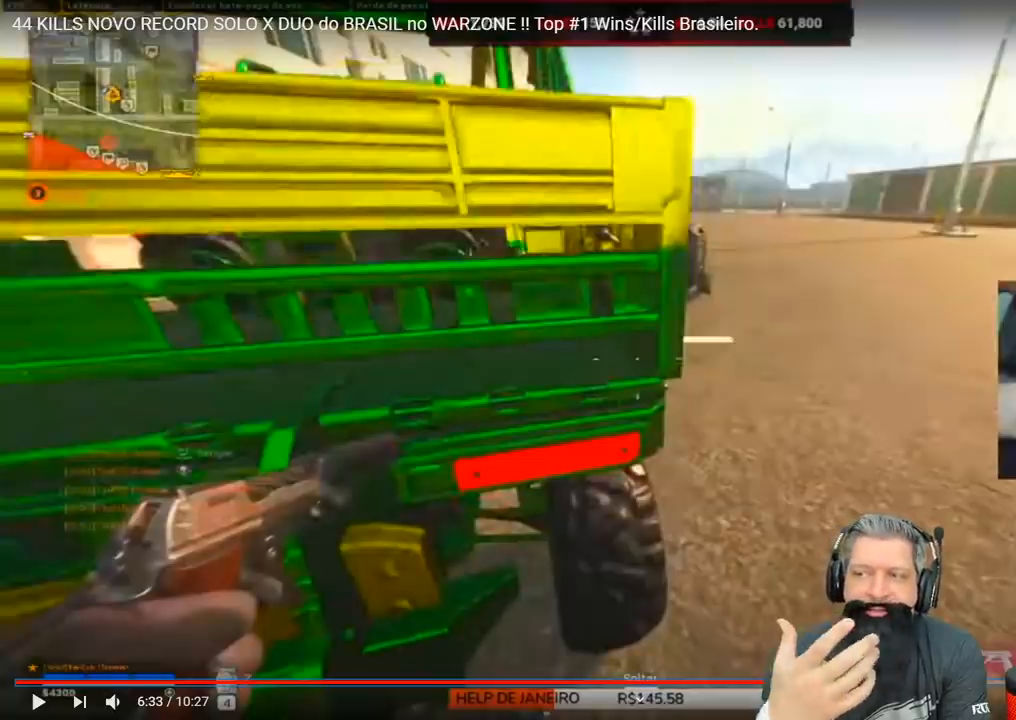
Gameplay with keyboard; each line is a JSON object with the keys held at the frame after it. "events" lists presses ("down") and releases ("up") of "1", "2", "3", "4", "5", "a", "alt", "c", "caps_lock", "ctrl", "d", "e", "f", "g", "q", "r", "s", "shift", "space", "t", "tab", "v", "w", "x" and "z" between this image and that frame as [ms after this image, input, new state], when the widget could be followed in between. No other keys are recorded. Mouse input is not recorded.
{"keys": ["s"], "events": []}
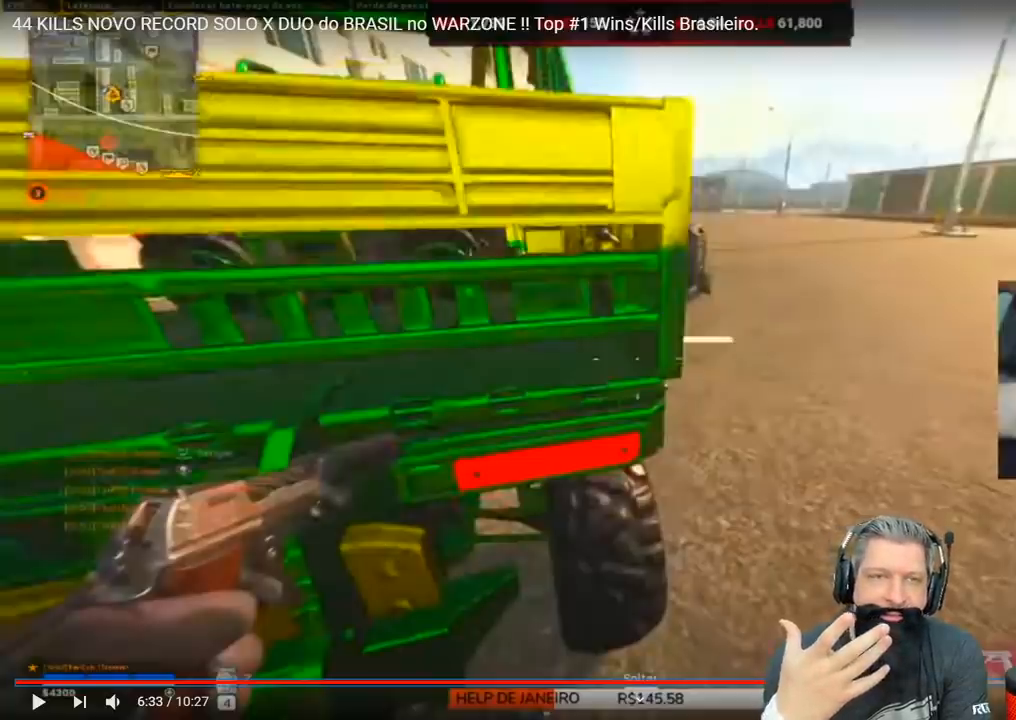
{"keys": ["s"], "events": []}
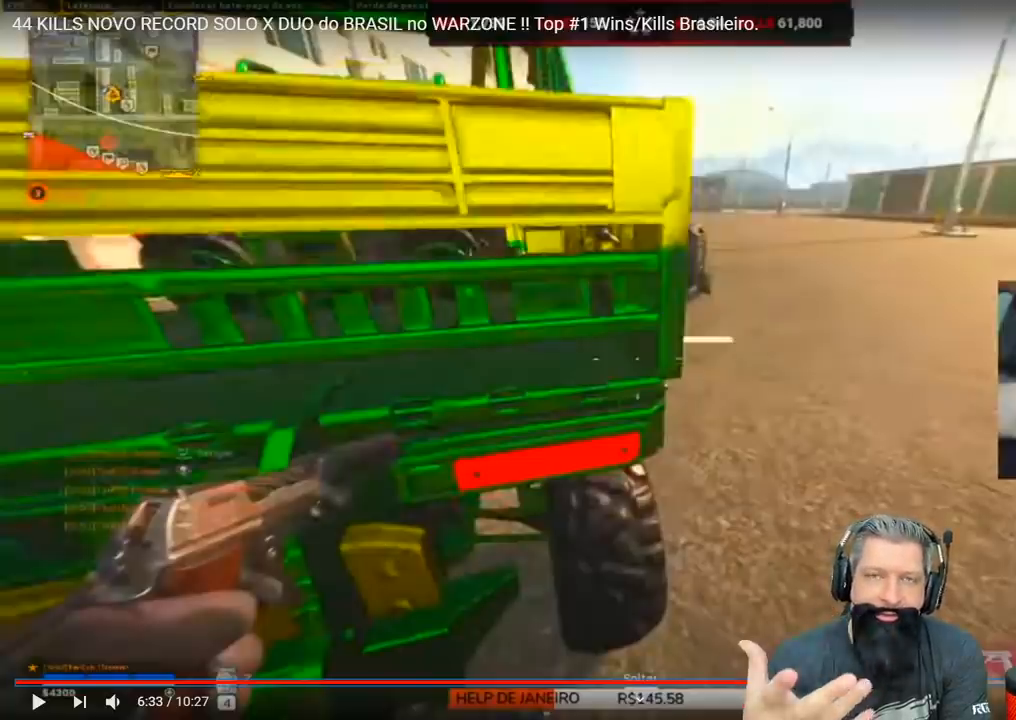
{"keys": ["s"], "events": []}
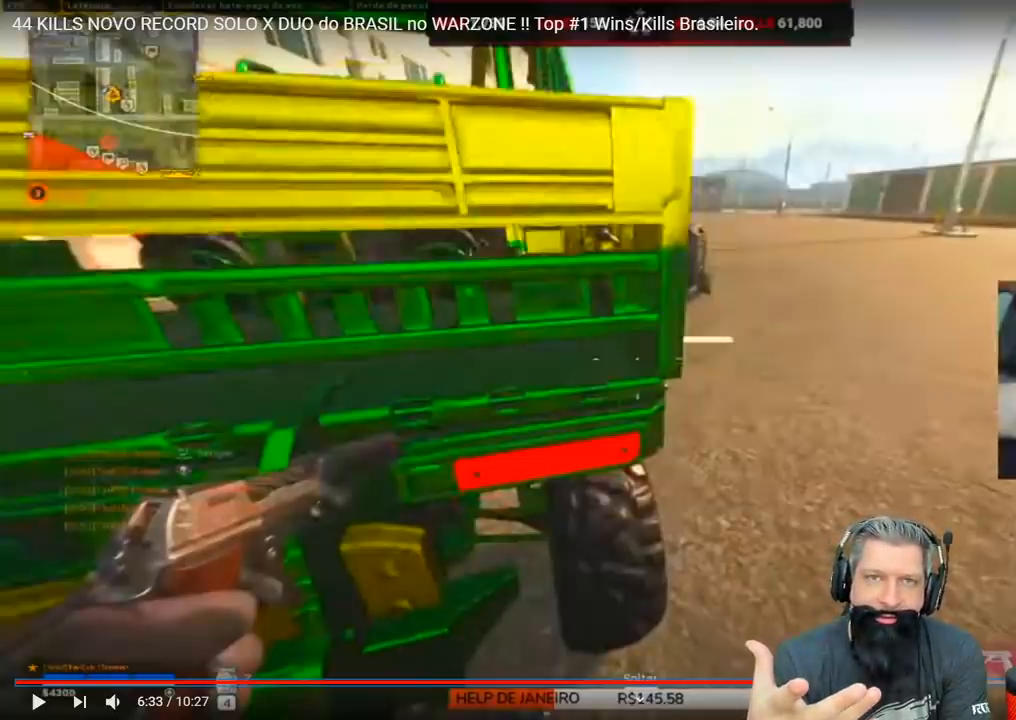
{"keys": ["s"], "events": []}
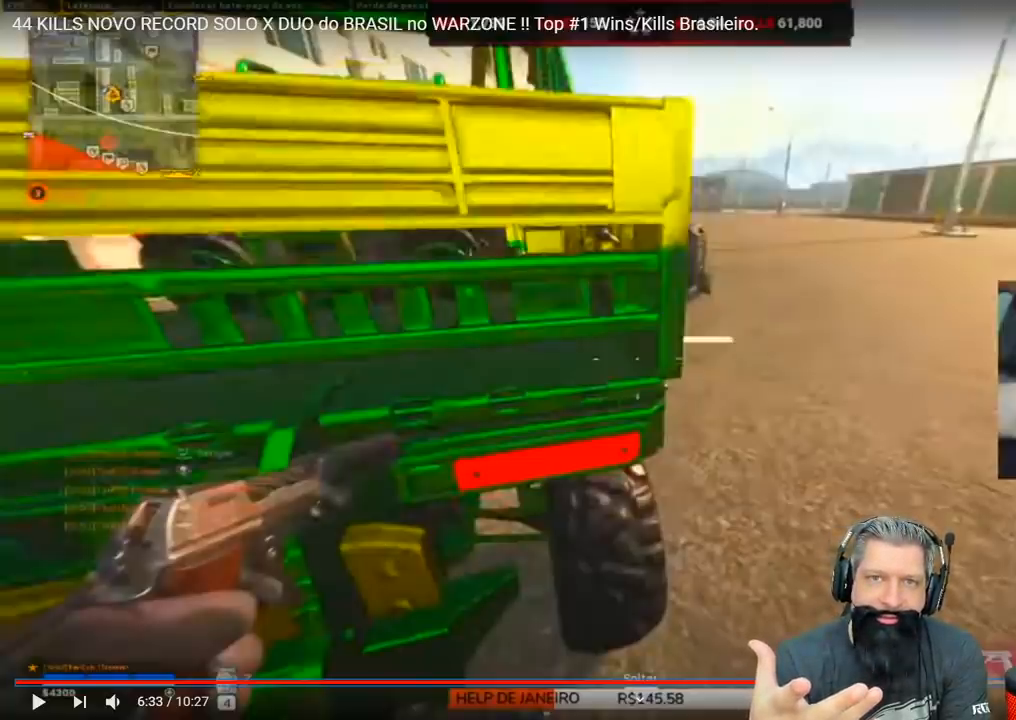
{"keys": ["s"], "events": []}
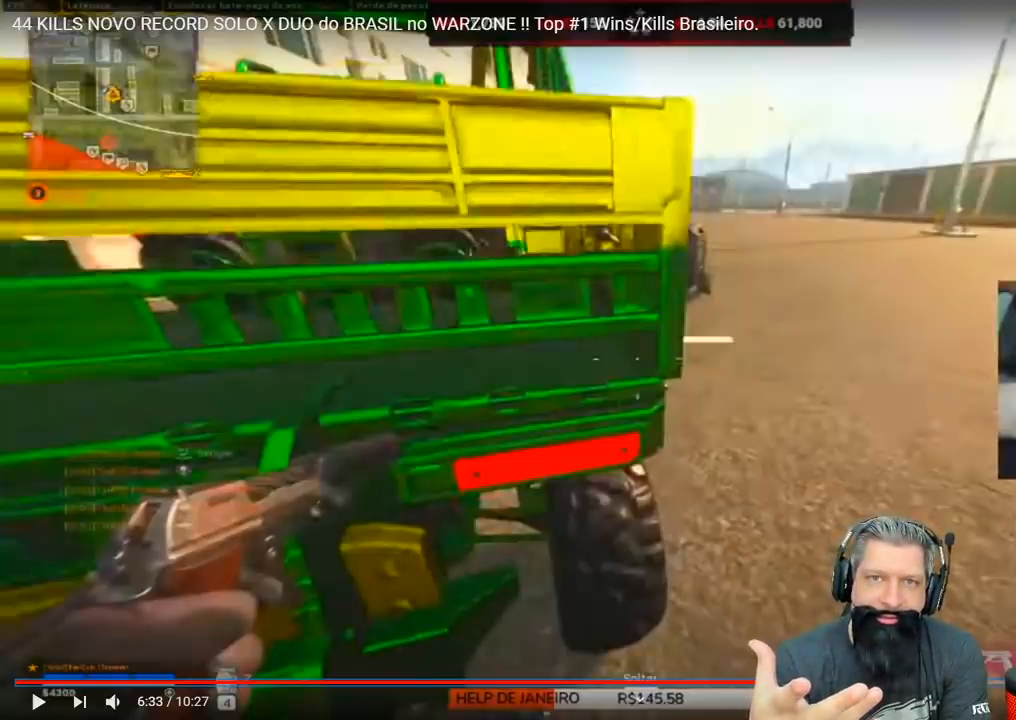
{"keys": ["s"], "events": []}
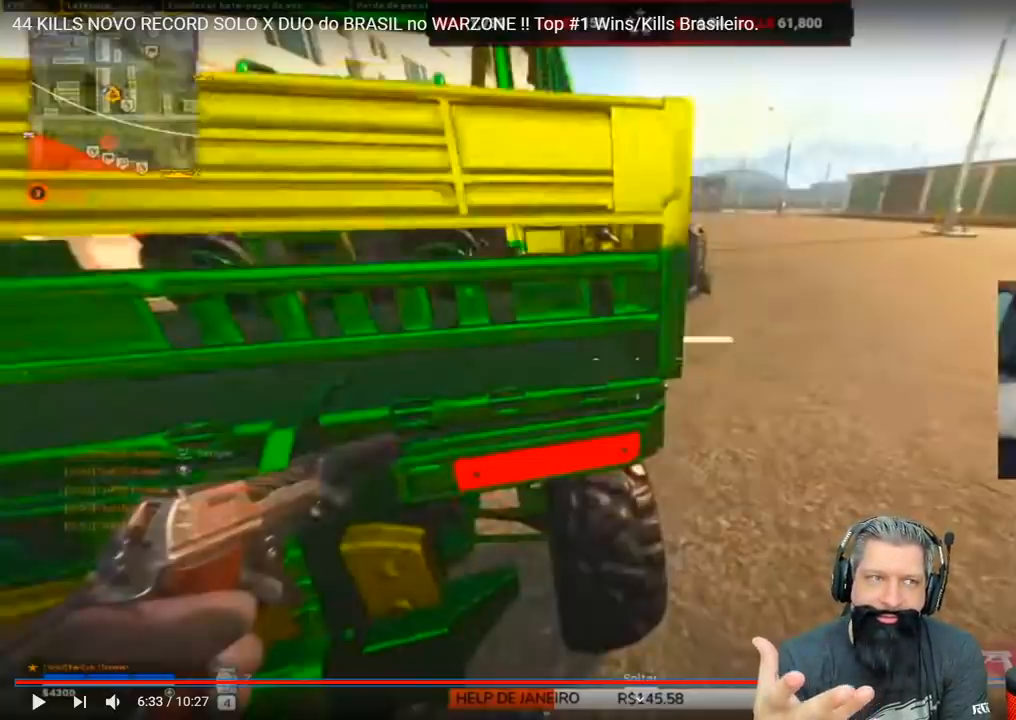
{"keys": ["s"], "events": []}
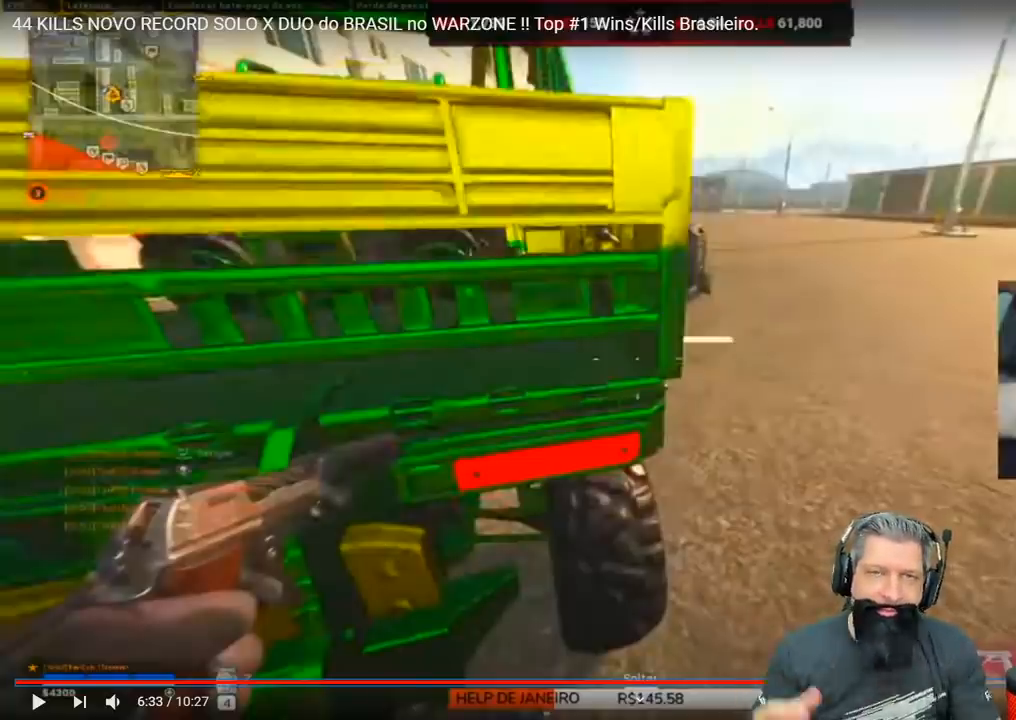
{"keys": ["s"], "events": []}
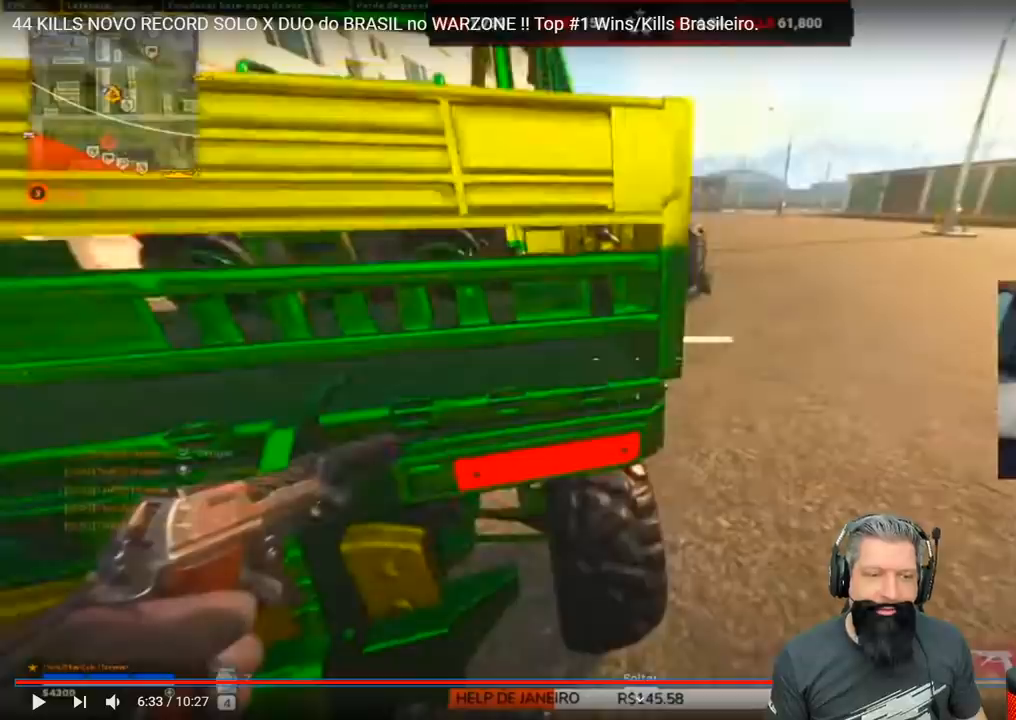
{"keys": ["s"], "events": []}
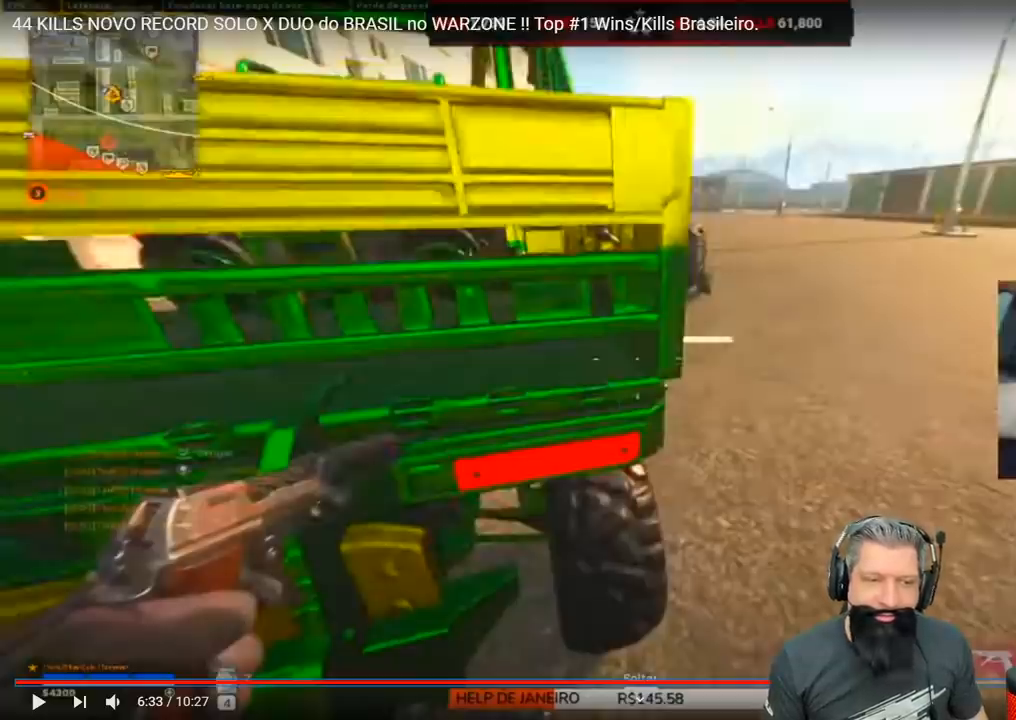
{"keys": ["s"], "events": []}
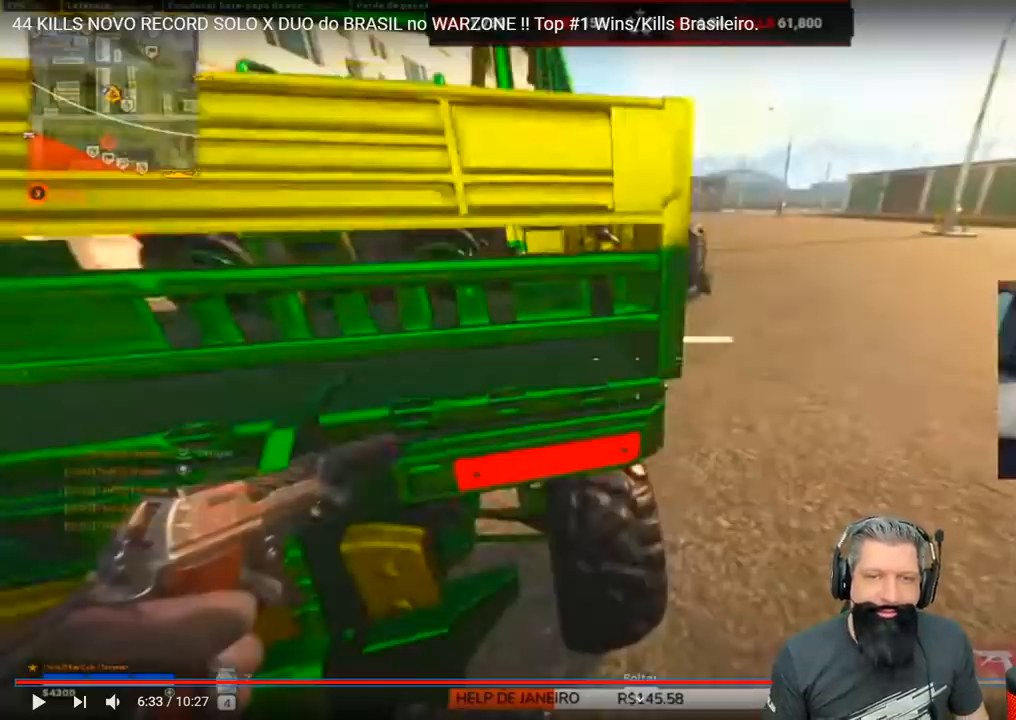
{"keys": ["s"], "events": []}
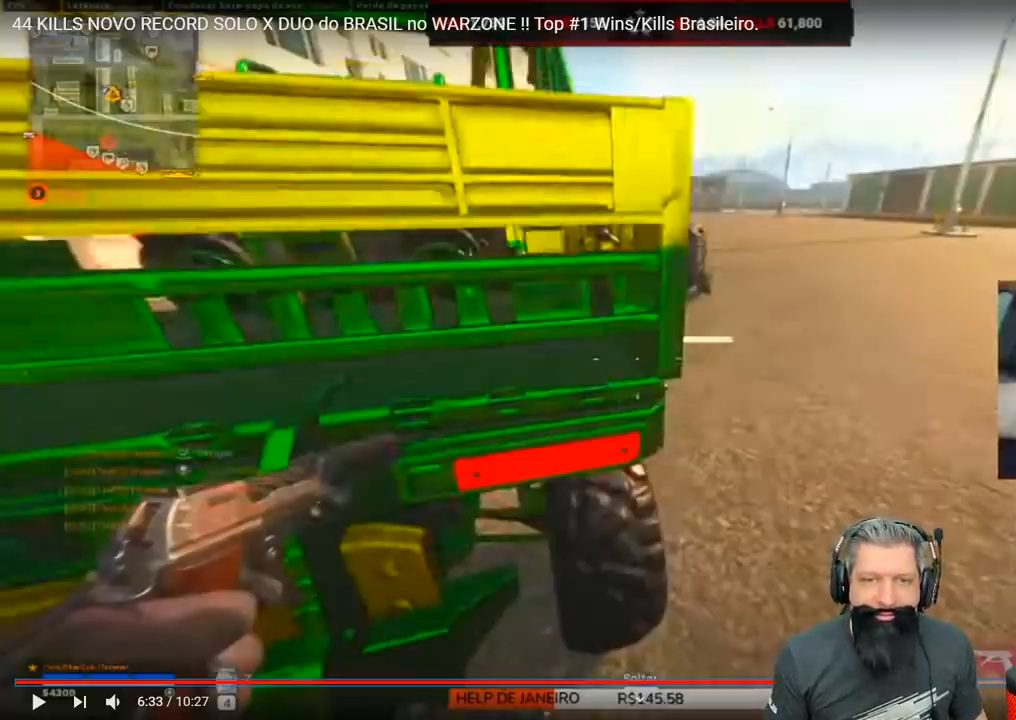
{"keys": ["s"], "events": []}
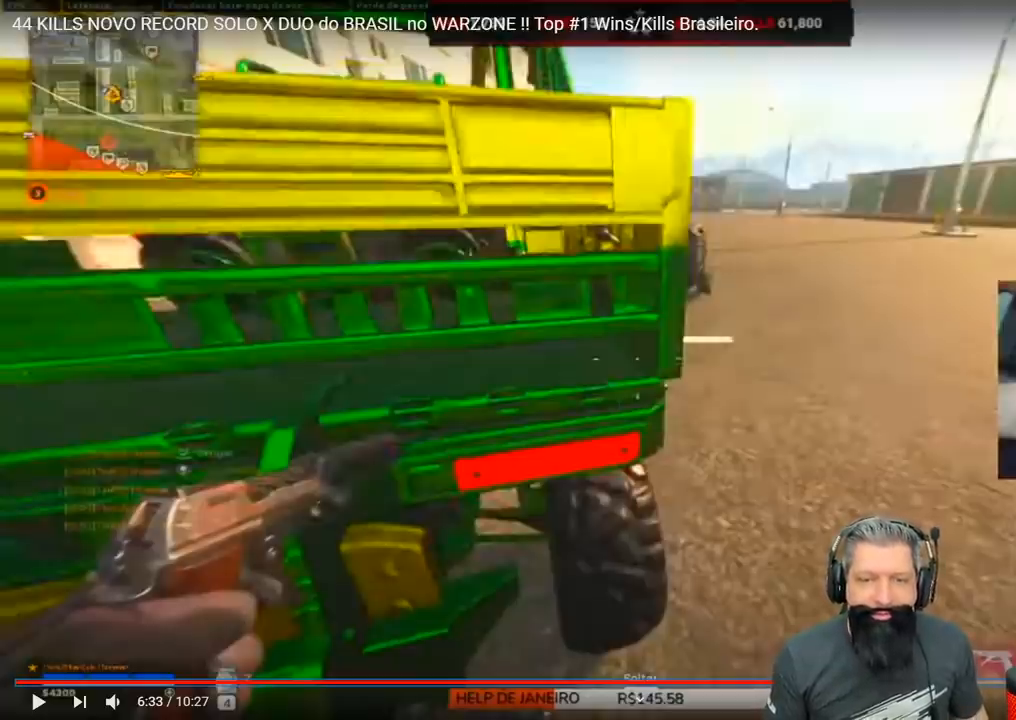
{"keys": ["s"], "events": []}
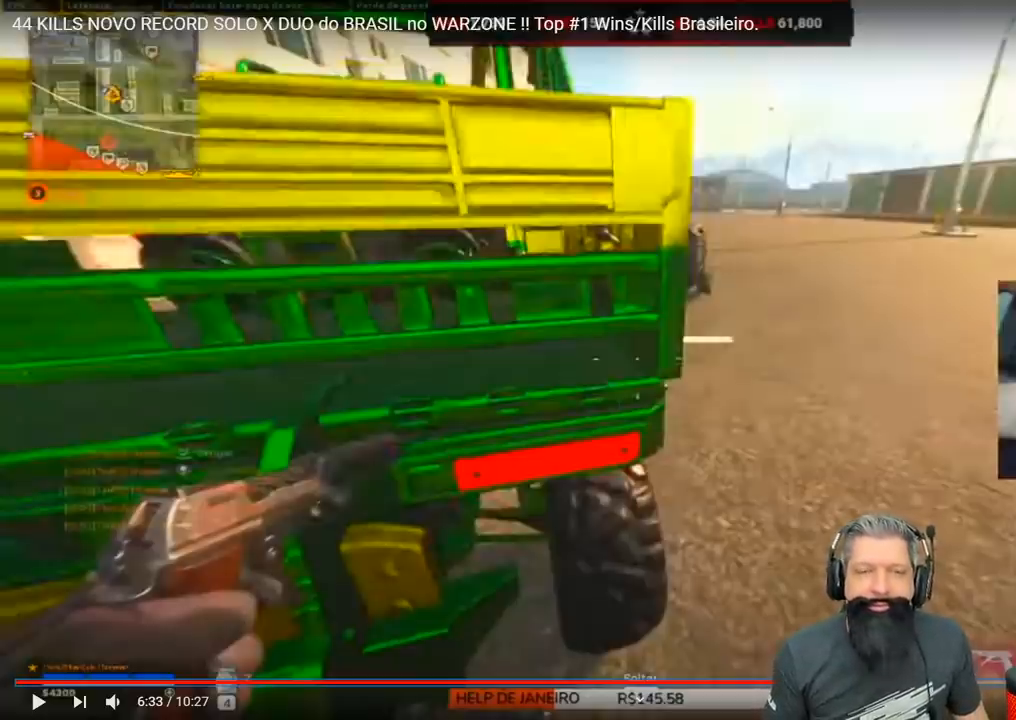
{"keys": ["s"], "events": []}
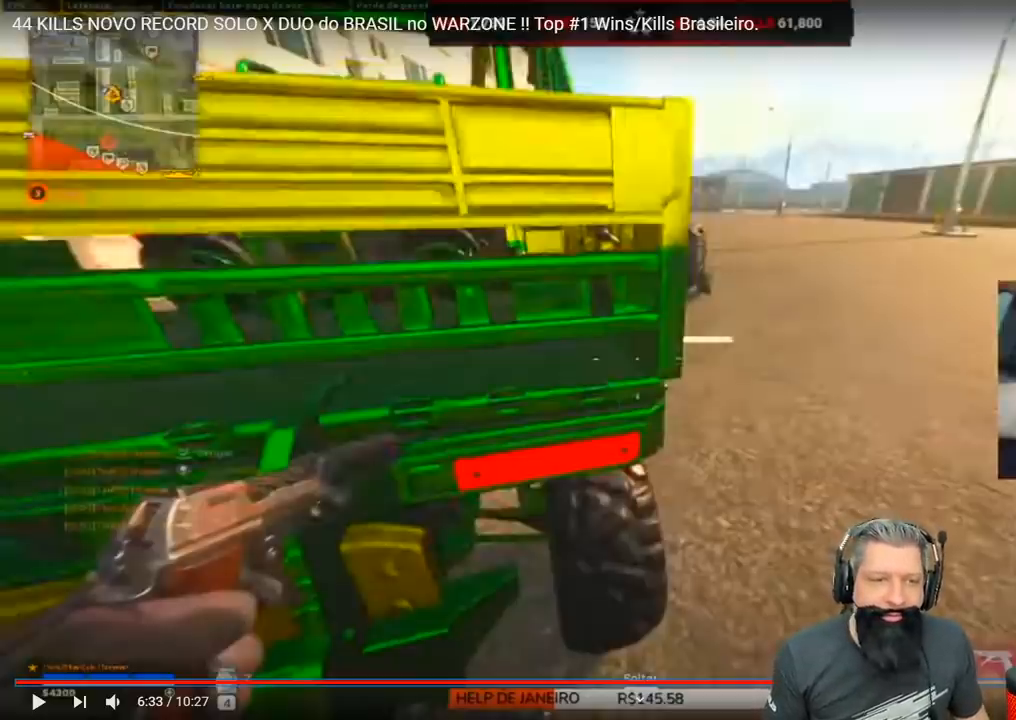
{"keys": ["f", "s"], "events": [[500, "f", "down"]]}
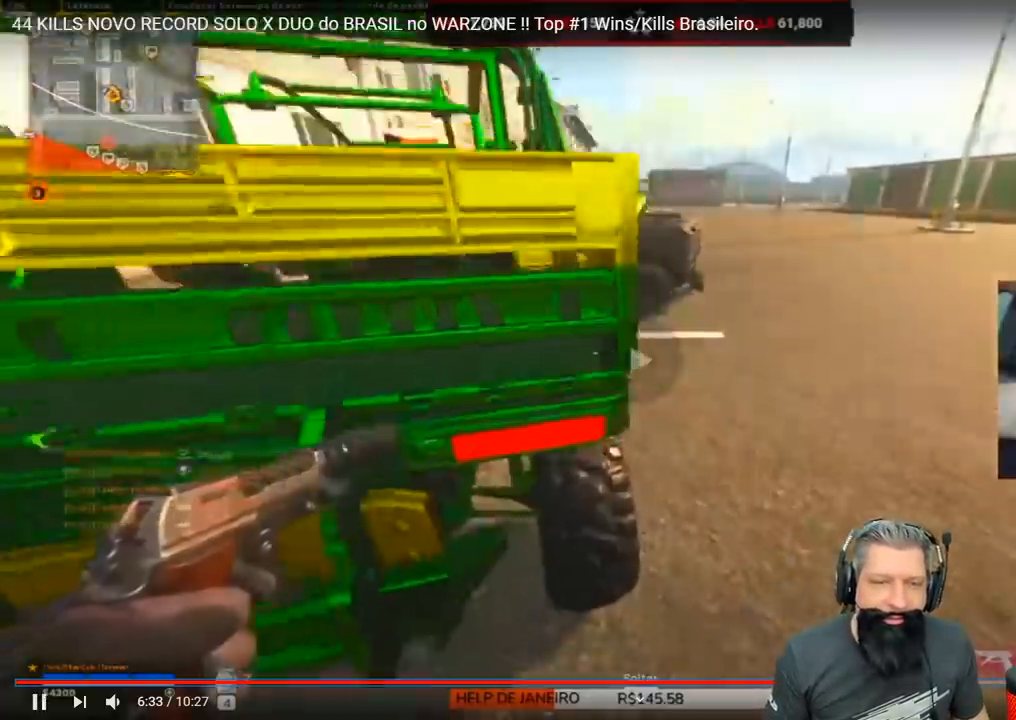
{"keys": ["a", "s"], "events": [[33, "f", "up"], [83, "f", "down"], [167, "a", "down"], [217, "f", "up"]]}
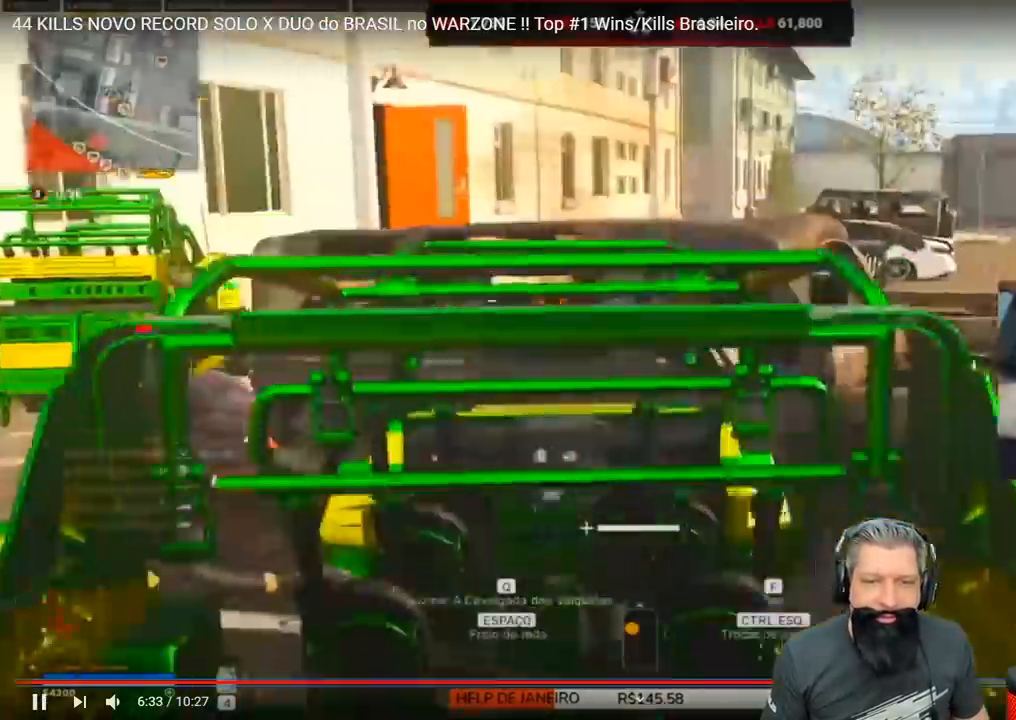
{"keys": ["a", "s"], "events": []}
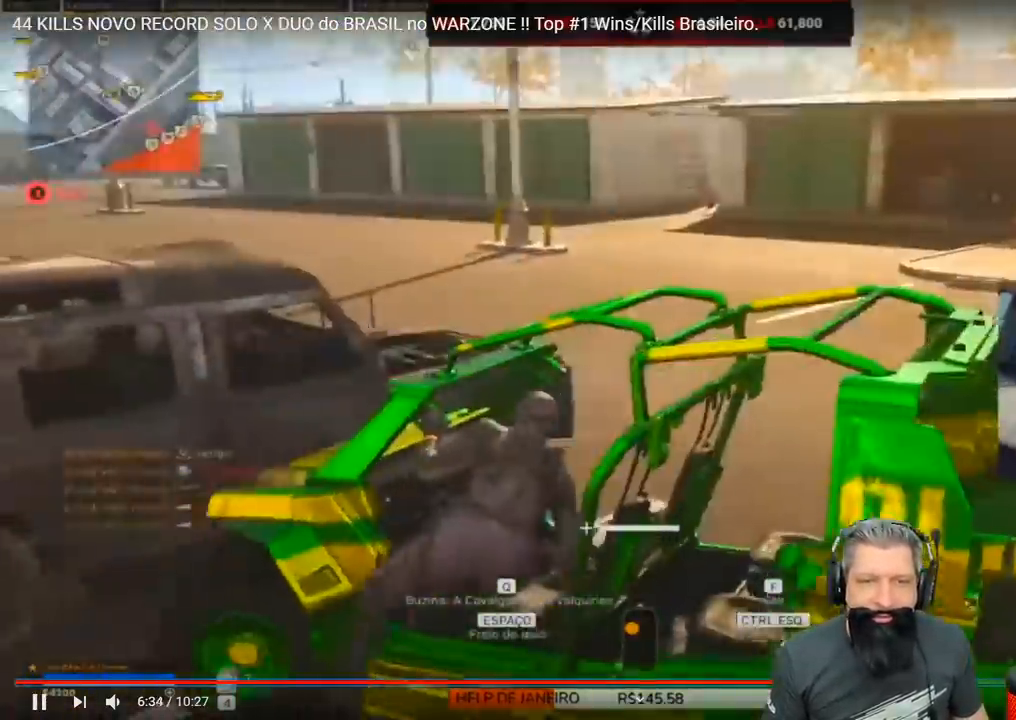
{"keys": ["a", "s"], "events": []}
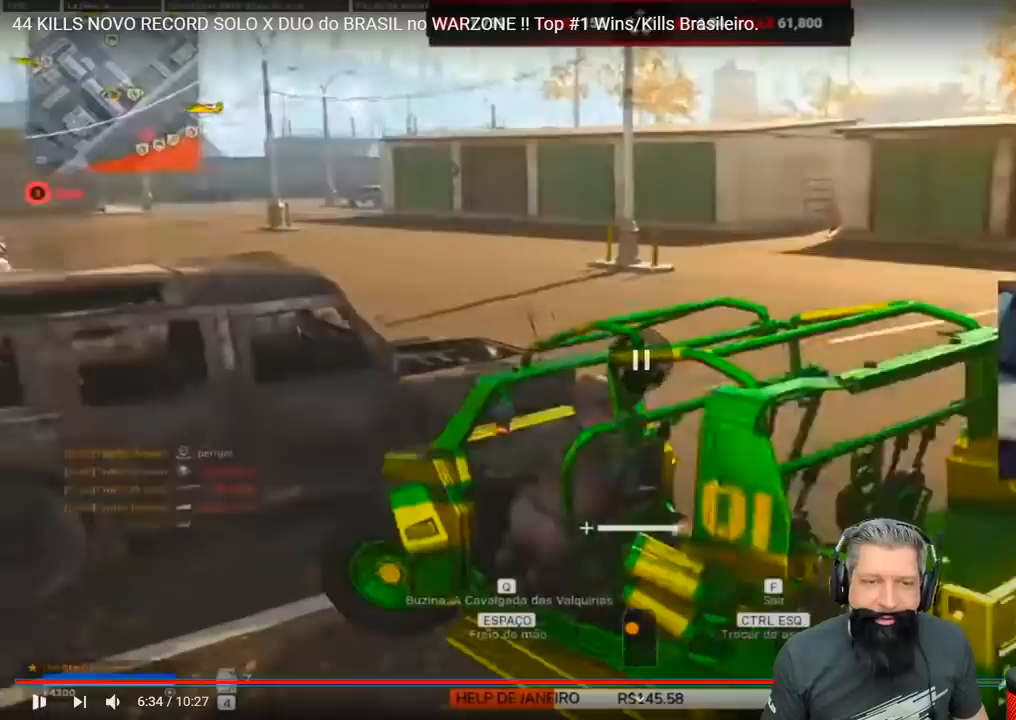
{"keys": ["a", "s"], "events": []}
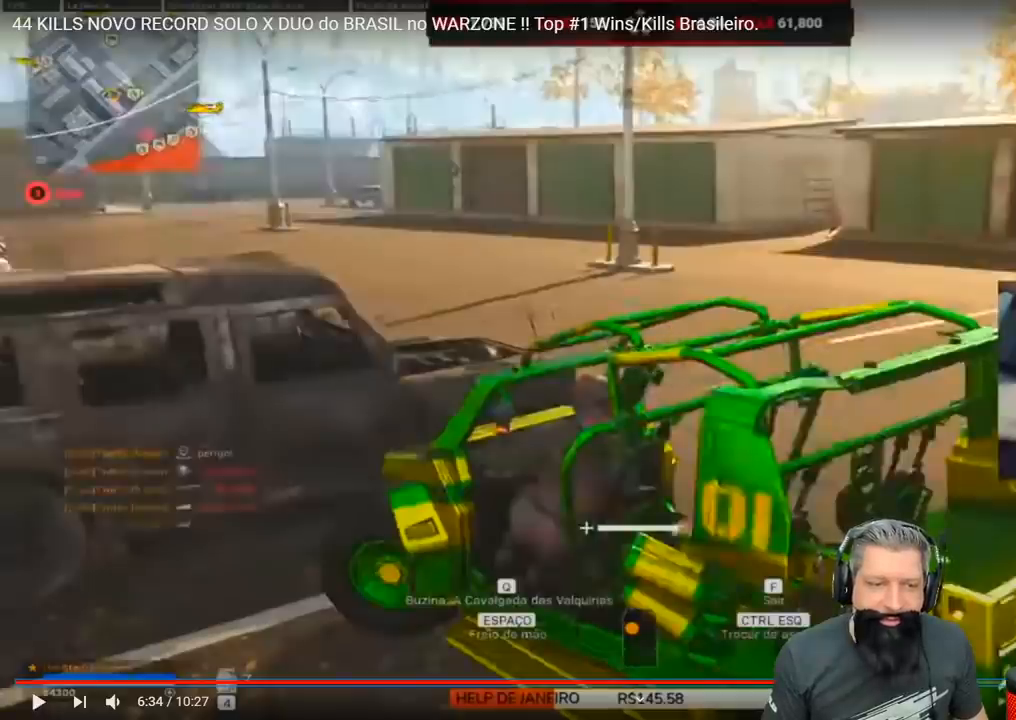
{"keys": ["a", "s"], "events": []}
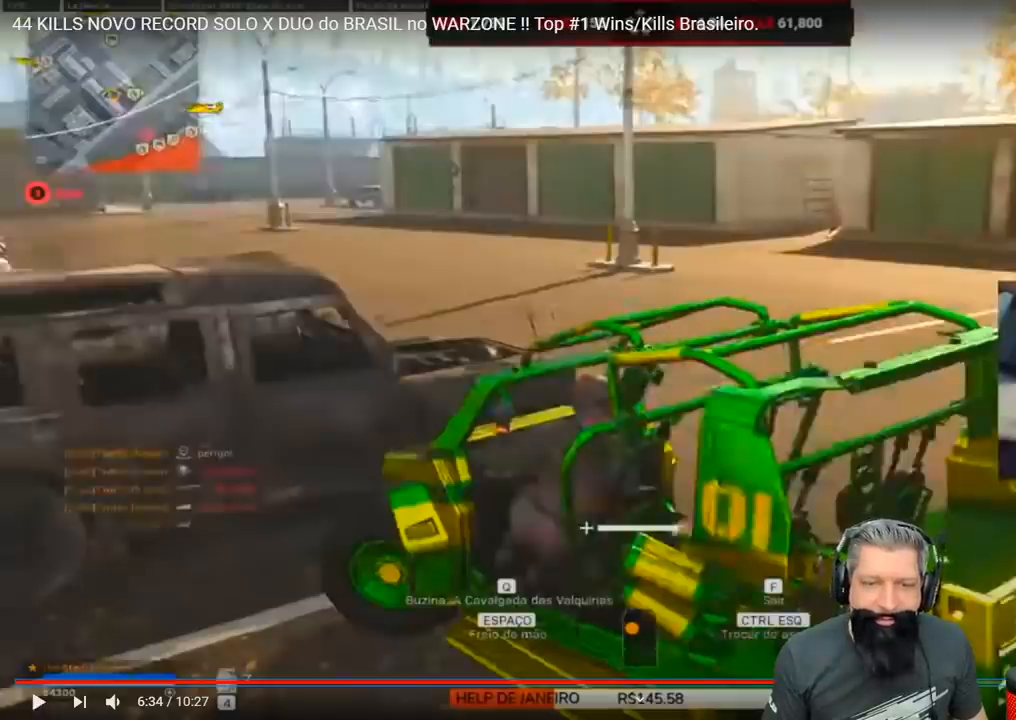
{"keys": ["d", "w"], "events": [[83, "a", "up"], [83, "d", "down"], [83, "s", "up"], [367, "w", "down"]]}
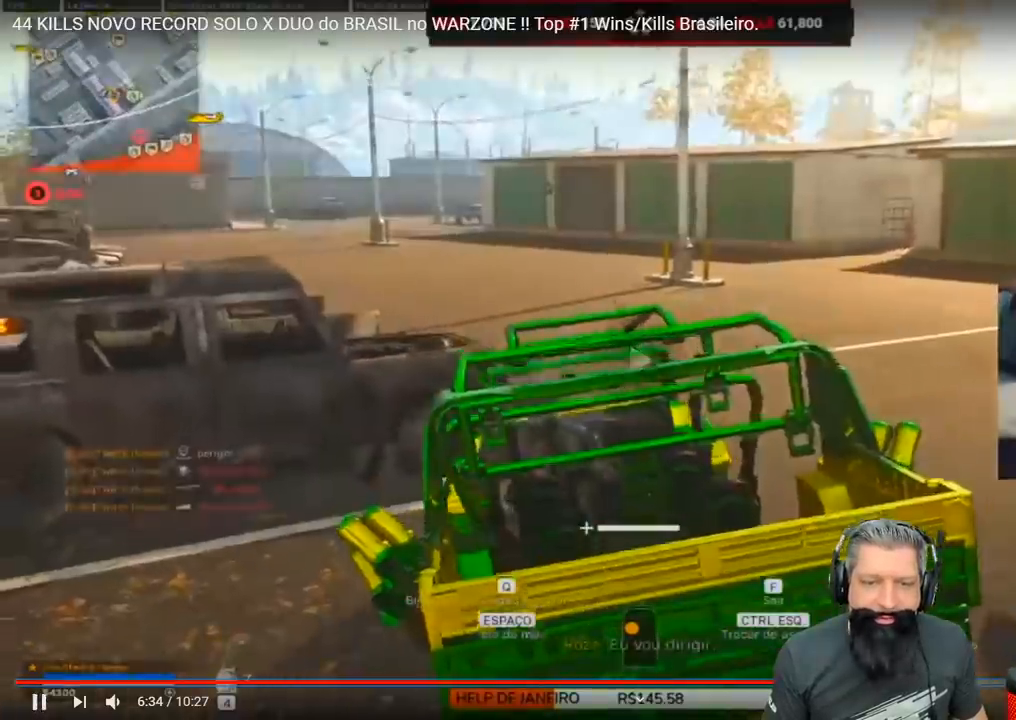
{"keys": ["w"], "events": [[450, "d", "up"]]}
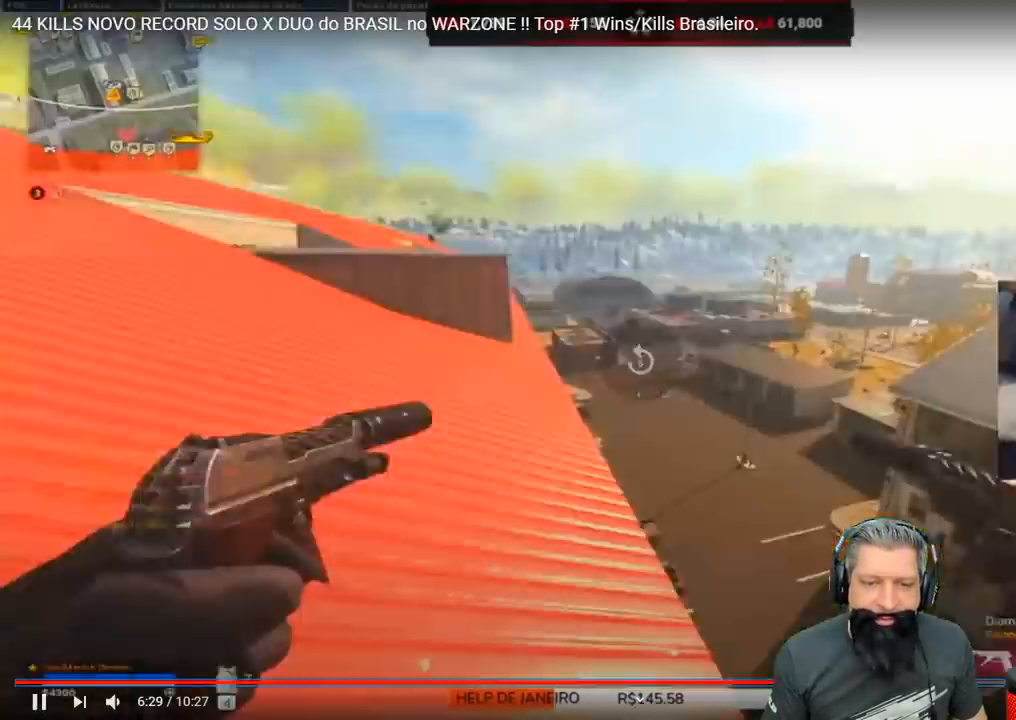
{"keys": ["s"], "events": [[100, "d", "down"], [100, "shift", "down"], [250, "shift", "up"], [283, "d", "up"], [283, "w", "up"], [383, "s", "down"]]}
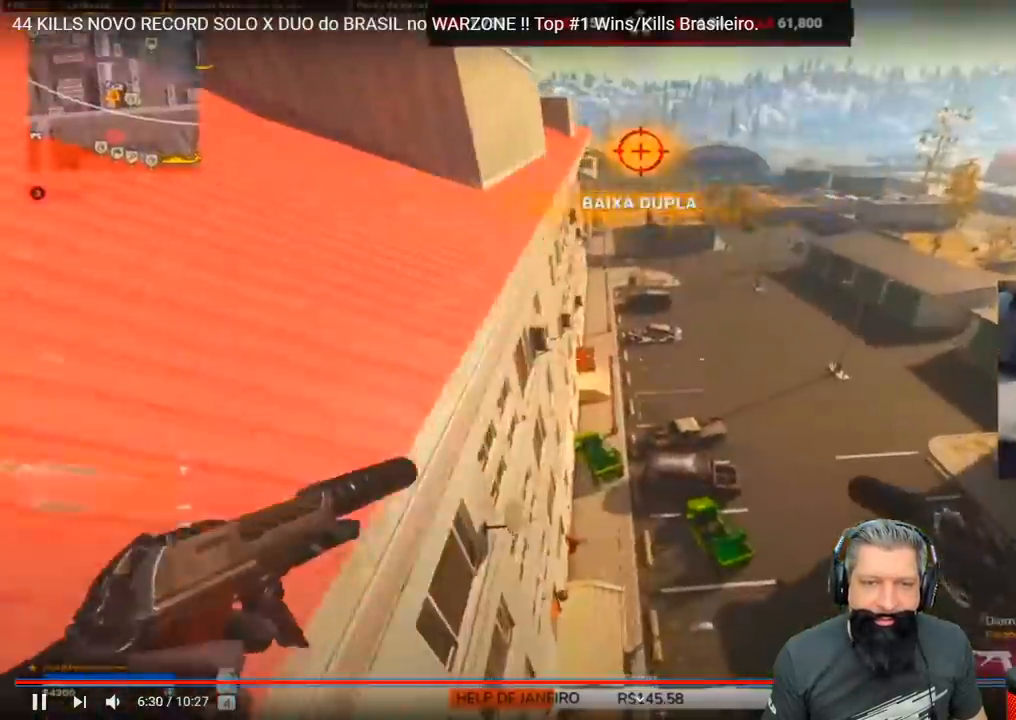
{"keys": [], "events": [[67, "s", "up"], [67, "w", "down"], [367, "w", "up"]]}
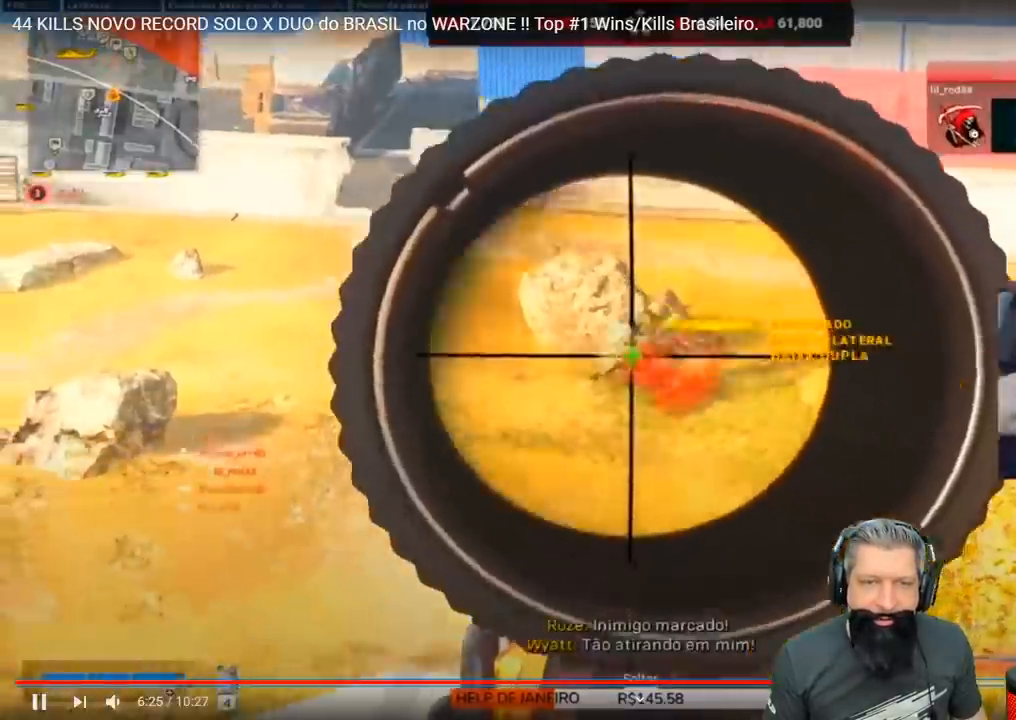
{"keys": ["d", "s"], "events": [[17, "d", "down"], [17, "s", "down"]]}
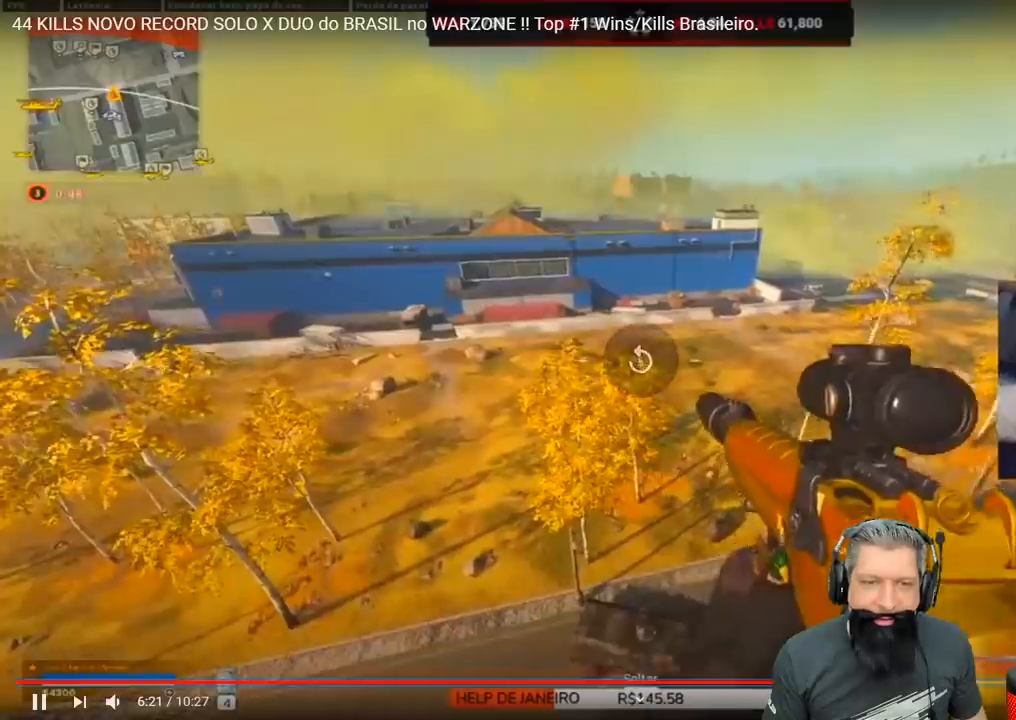
{"keys": ["s"], "events": [[450, "d", "up"]]}
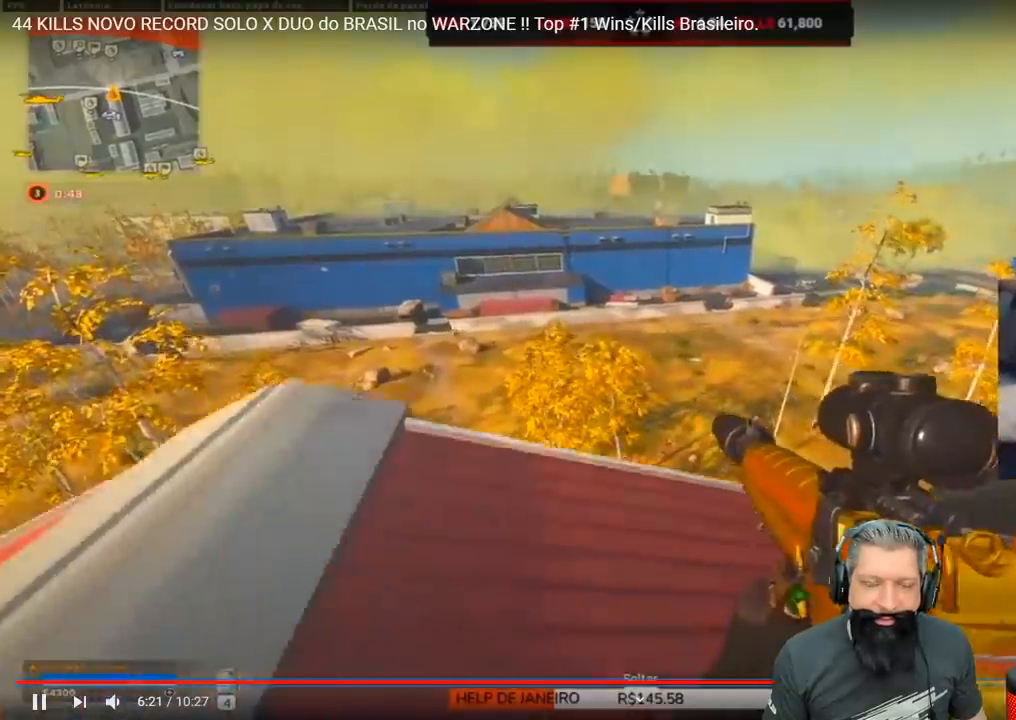
{"keys": ["a", "w"], "events": [[150, "a", "down"], [283, "s", "up"], [433, "w", "down"]]}
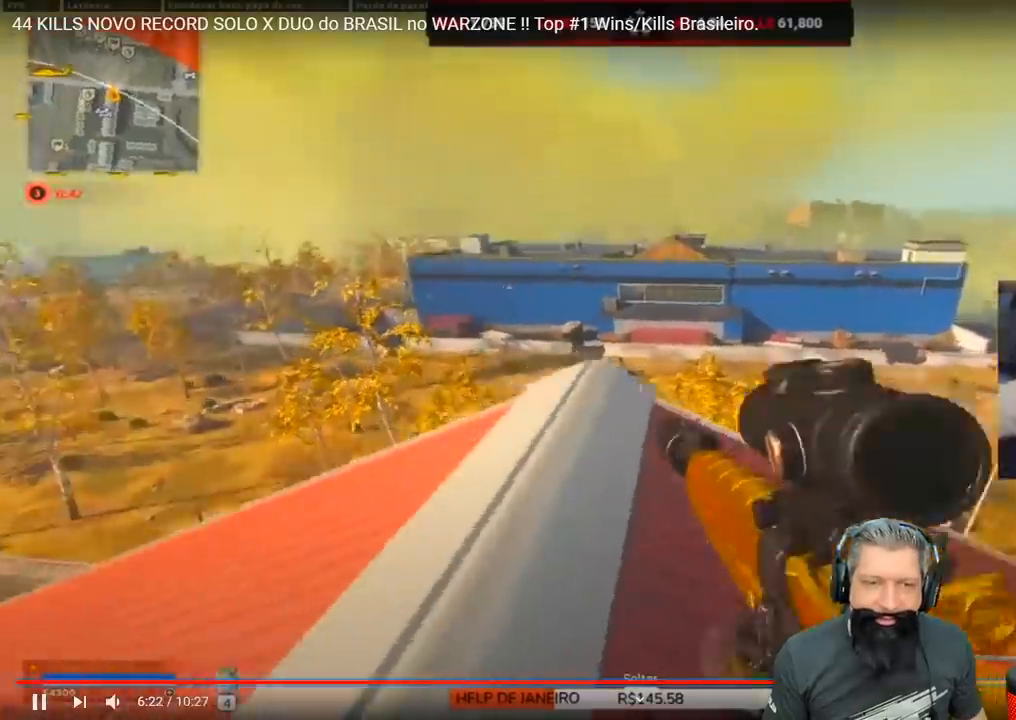
{"keys": ["d", "w"], "events": [[33, "a", "up"], [133, "a", "down"], [267, "a", "up"], [317, "d", "down"]]}
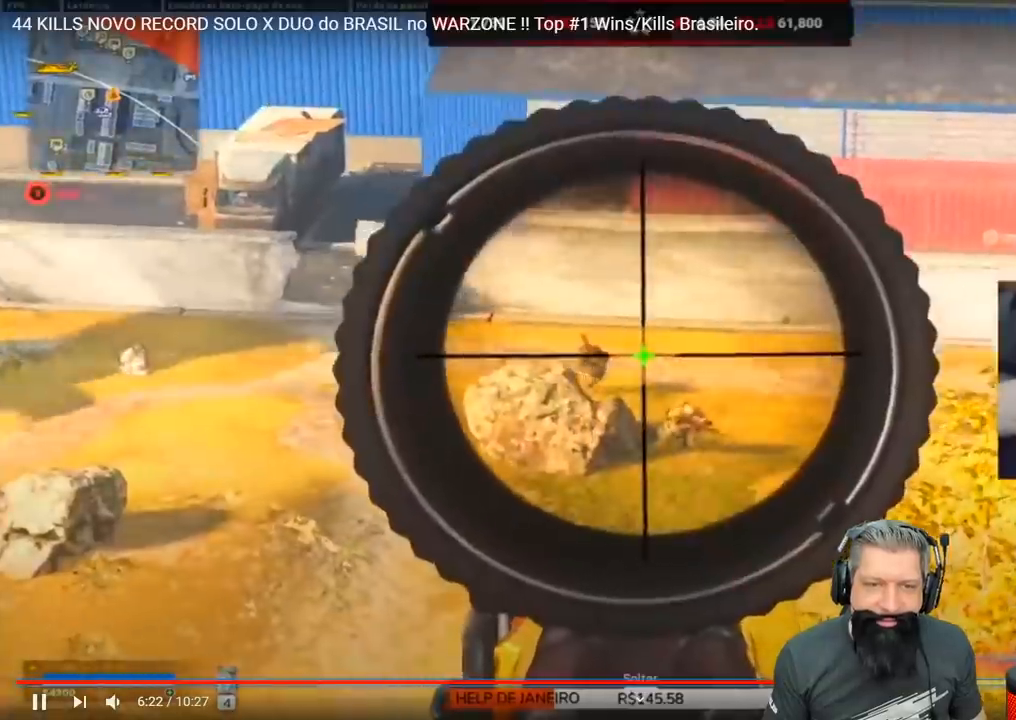
{"keys": ["s"], "events": [[50, "alt", "down"], [50, "d", "up"], [100, "w", "up"], [150, "alt", "up"], [283, "s", "down"]]}